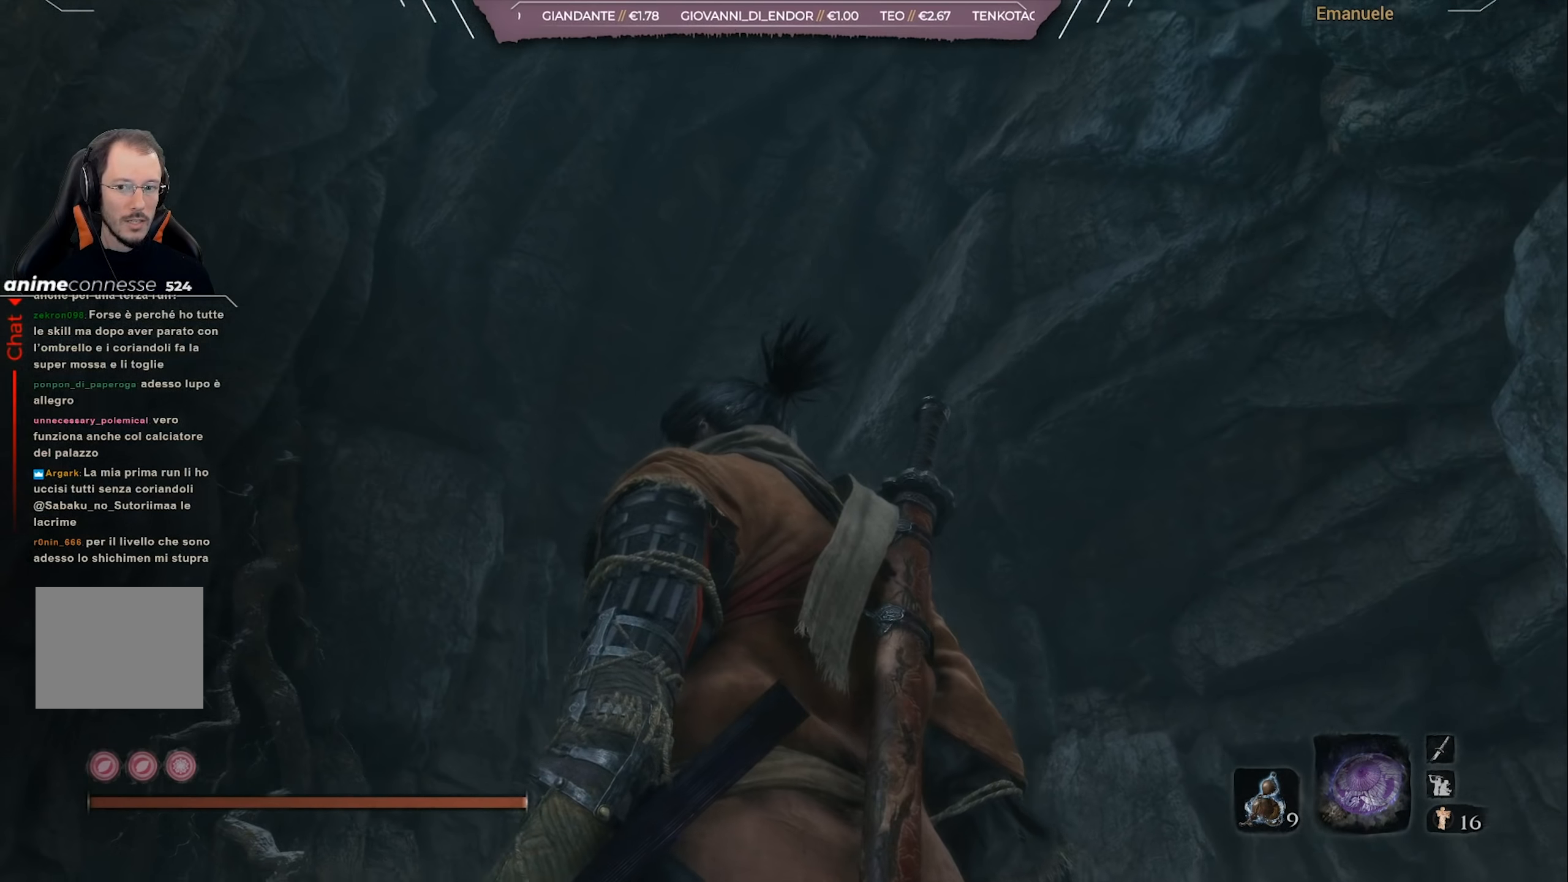
Gameplay with a controller (PlayStation layout); each line is a JSON object with the inputs held at the frame after it. "events" lists button and stick changes between this image and that frame as [ms after this image, input, new state], when the widget could be followed in between.
{"buttons": ["L2"], "left_stick": "up-right", "right_stick": "up-left", "events": [[33, "right_stick", "center"], [200, "CROSS", "down"], [200, "left_stick", "up-left"], [266, "CROSS", "up"], [400, "right_stick", "up-left"], [450, "left_stick", "up-right"], [500, "L2", "down"]]}
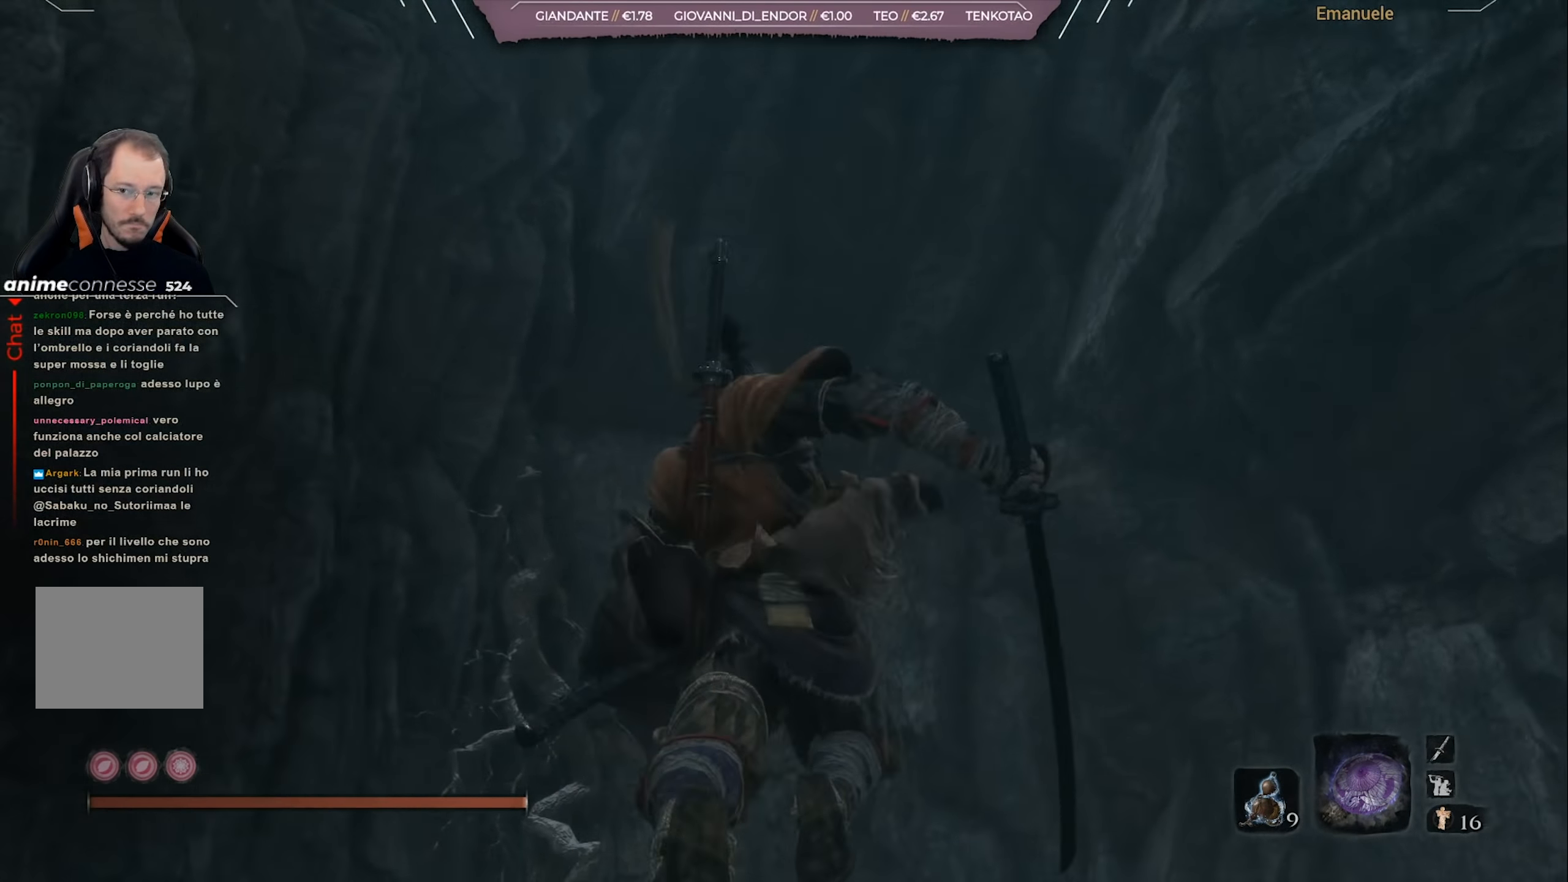
{"buttons": [], "left_stick": "up", "right_stick": "up-left", "events": [[134, "L2", "up"], [167, "L2", "down"], [267, "L2", "up"], [334, "left_stick", "up"], [367, "L2", "down"], [467, "L2", "up"]]}
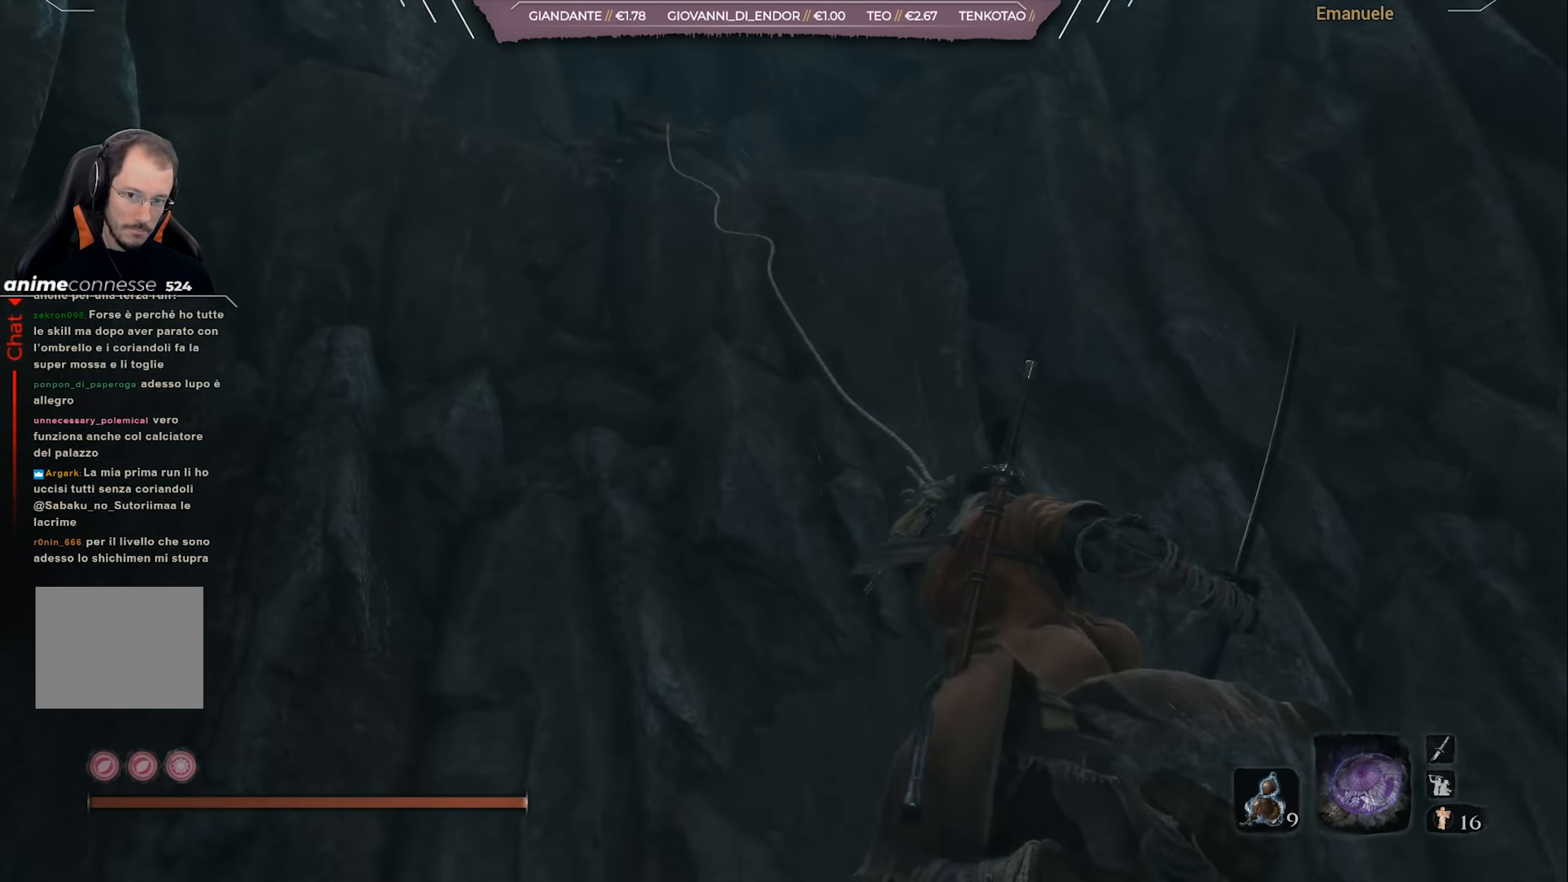
{"buttons": [], "left_stick": "up", "right_stick": "down", "events": [[233, "right_stick", "center"], [367, "right_stick", "down"]]}
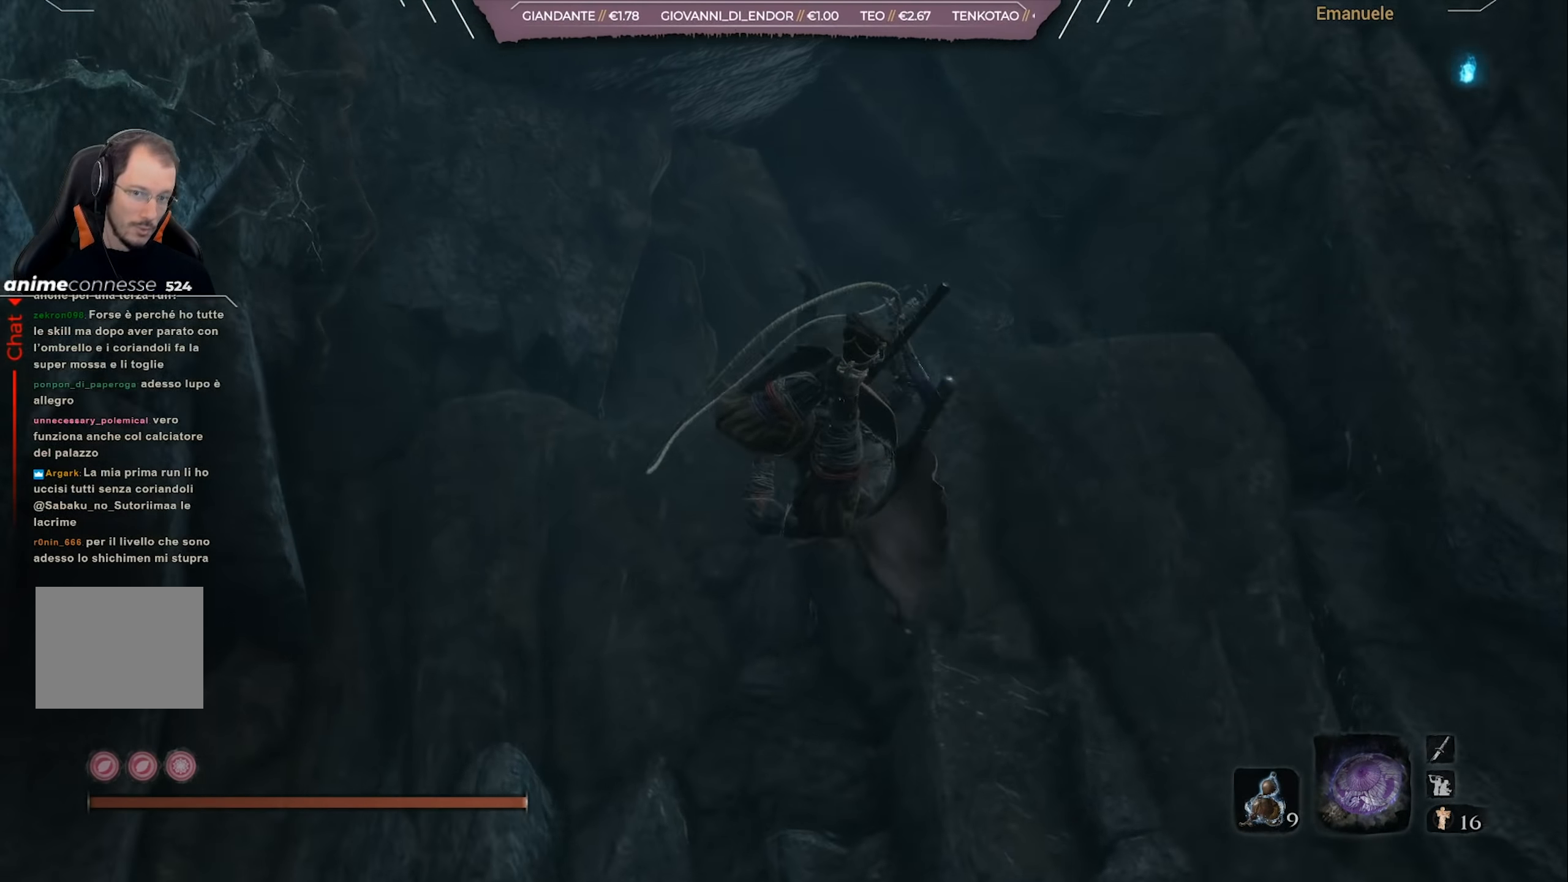
{"buttons": [], "left_stick": "up", "right_stick": "down", "events": [[67, "right_stick", "center"], [200, "right_stick", "down"]]}
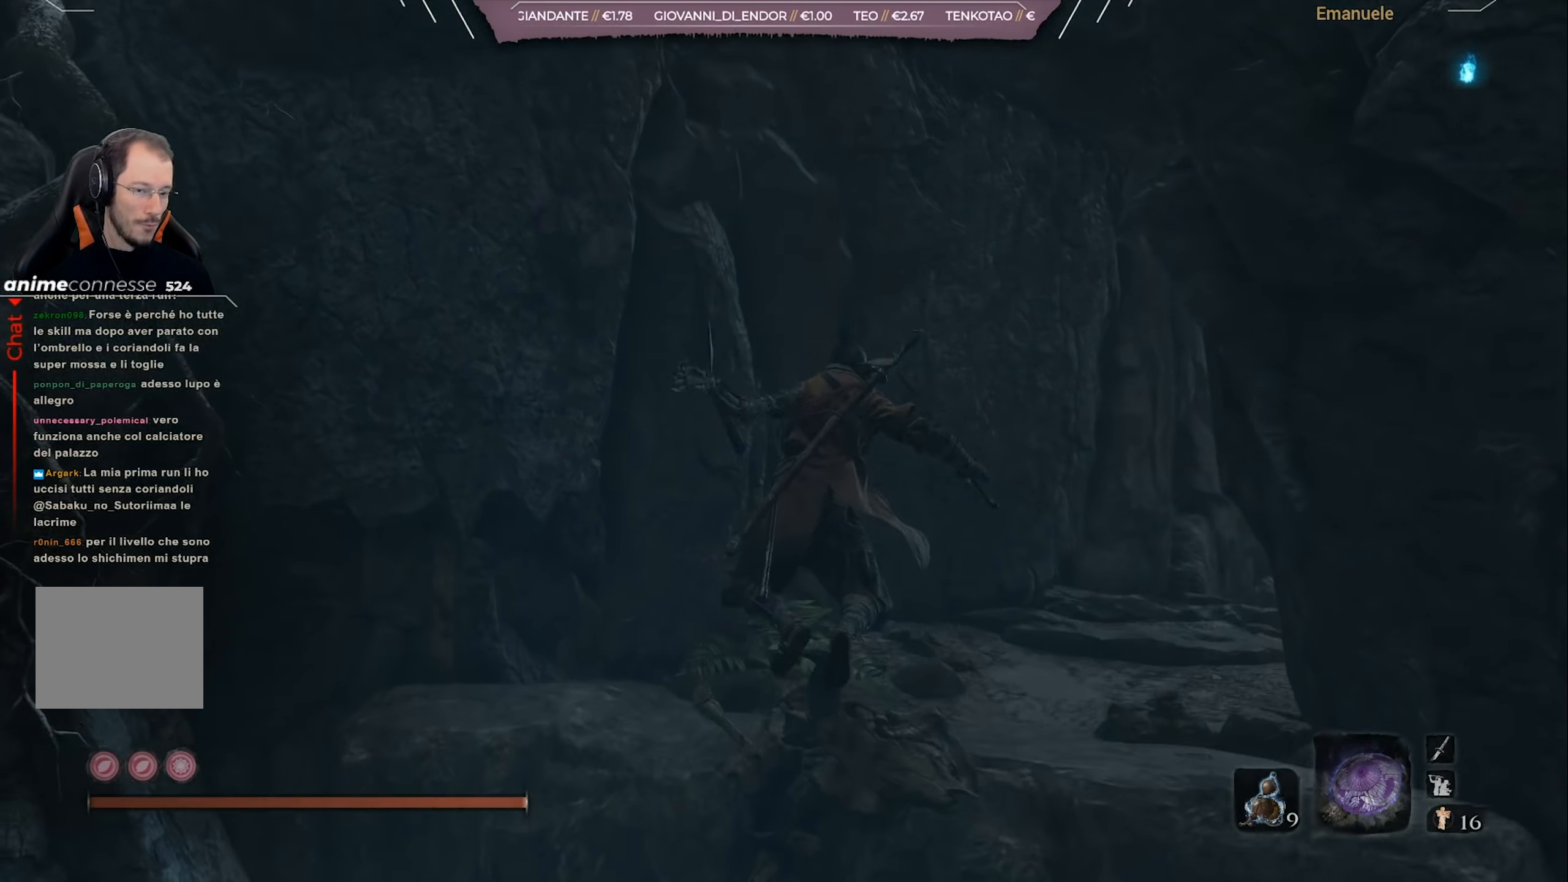
{"buttons": ["CIRCLE"], "left_stick": "up", "right_stick": "down", "events": [[33, "right_stick", "center"], [166, "CIRCLE", "down"], [500, "right_stick", "down"]]}
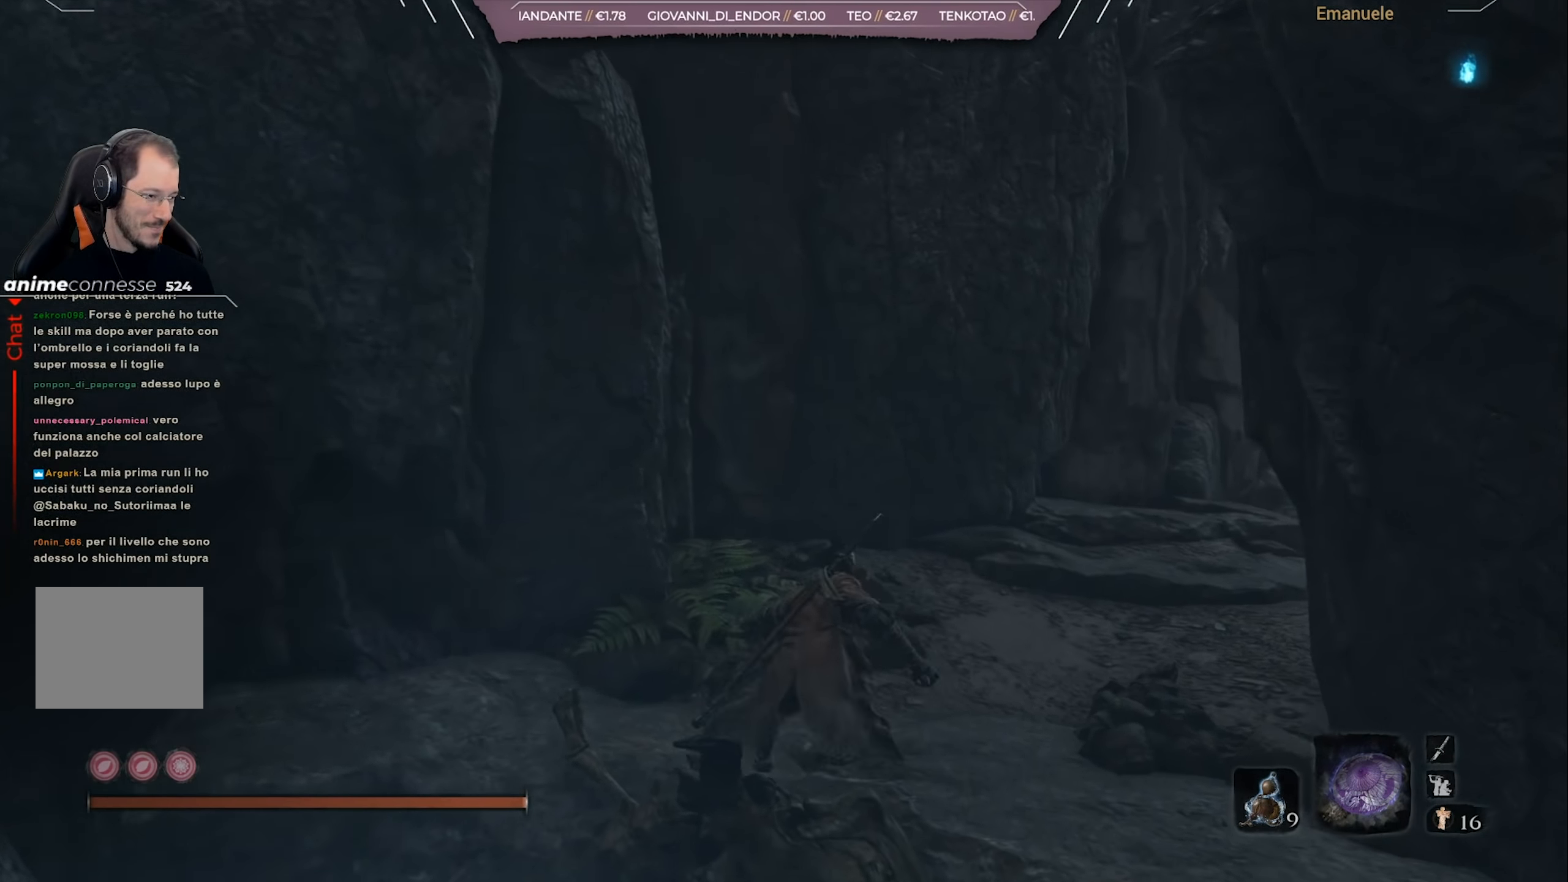
{"buttons": ["CIRCLE"], "left_stick": "up", "right_stick": "down-right", "events": [[167, "right_stick", "center"], [501, "right_stick", "down-right"]]}
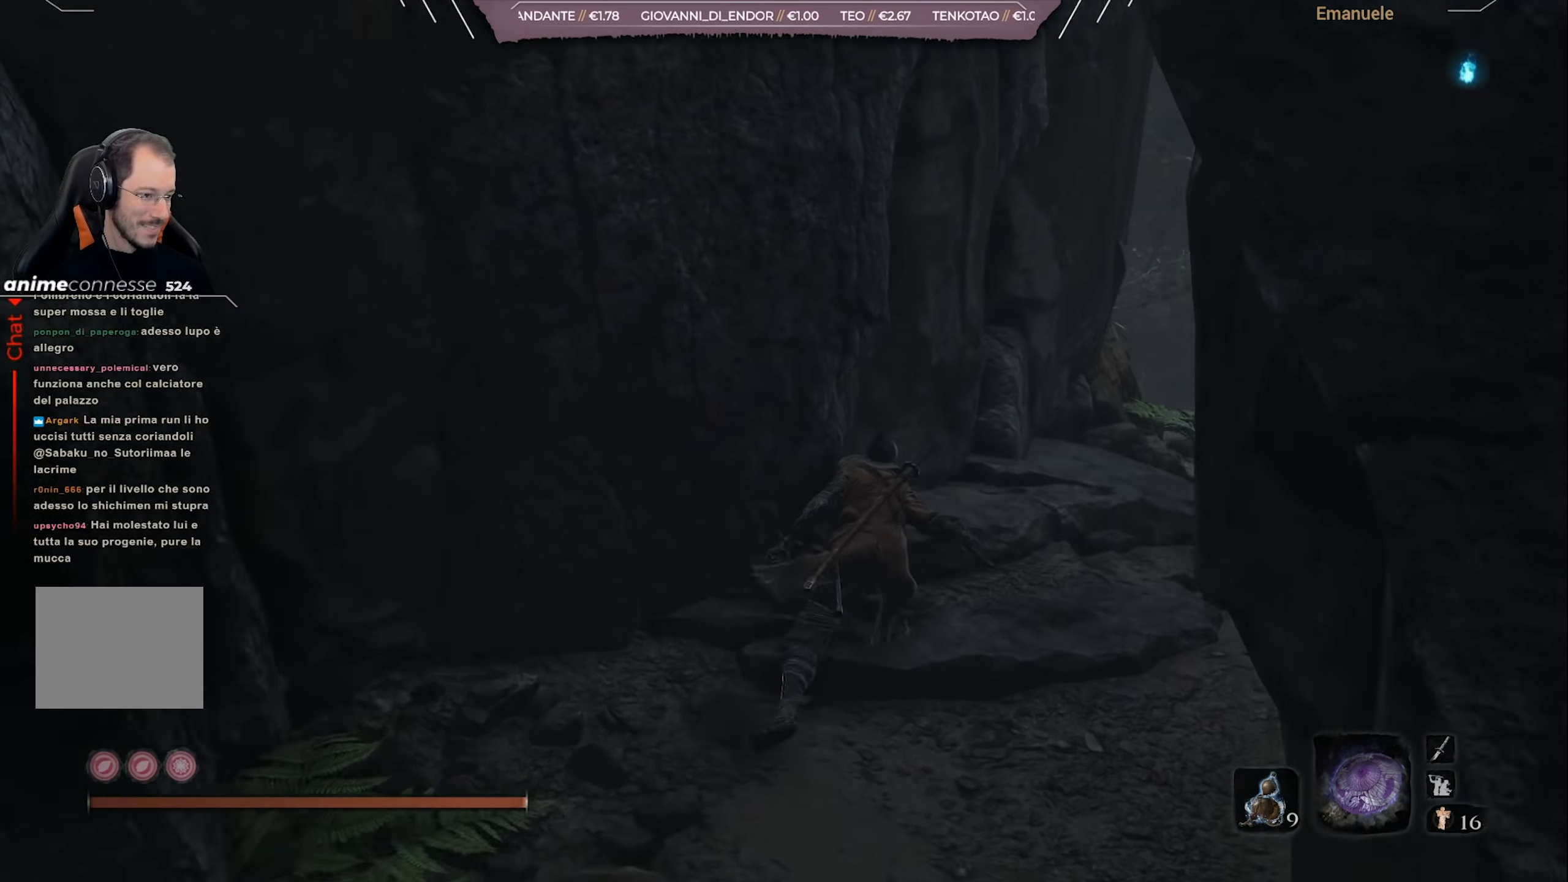
{"buttons": ["CIRCLE"], "left_stick": "up", "right_stick": "down-left", "events": [[133, "right_stick", "center"], [500, "right_stick", "down-left"]]}
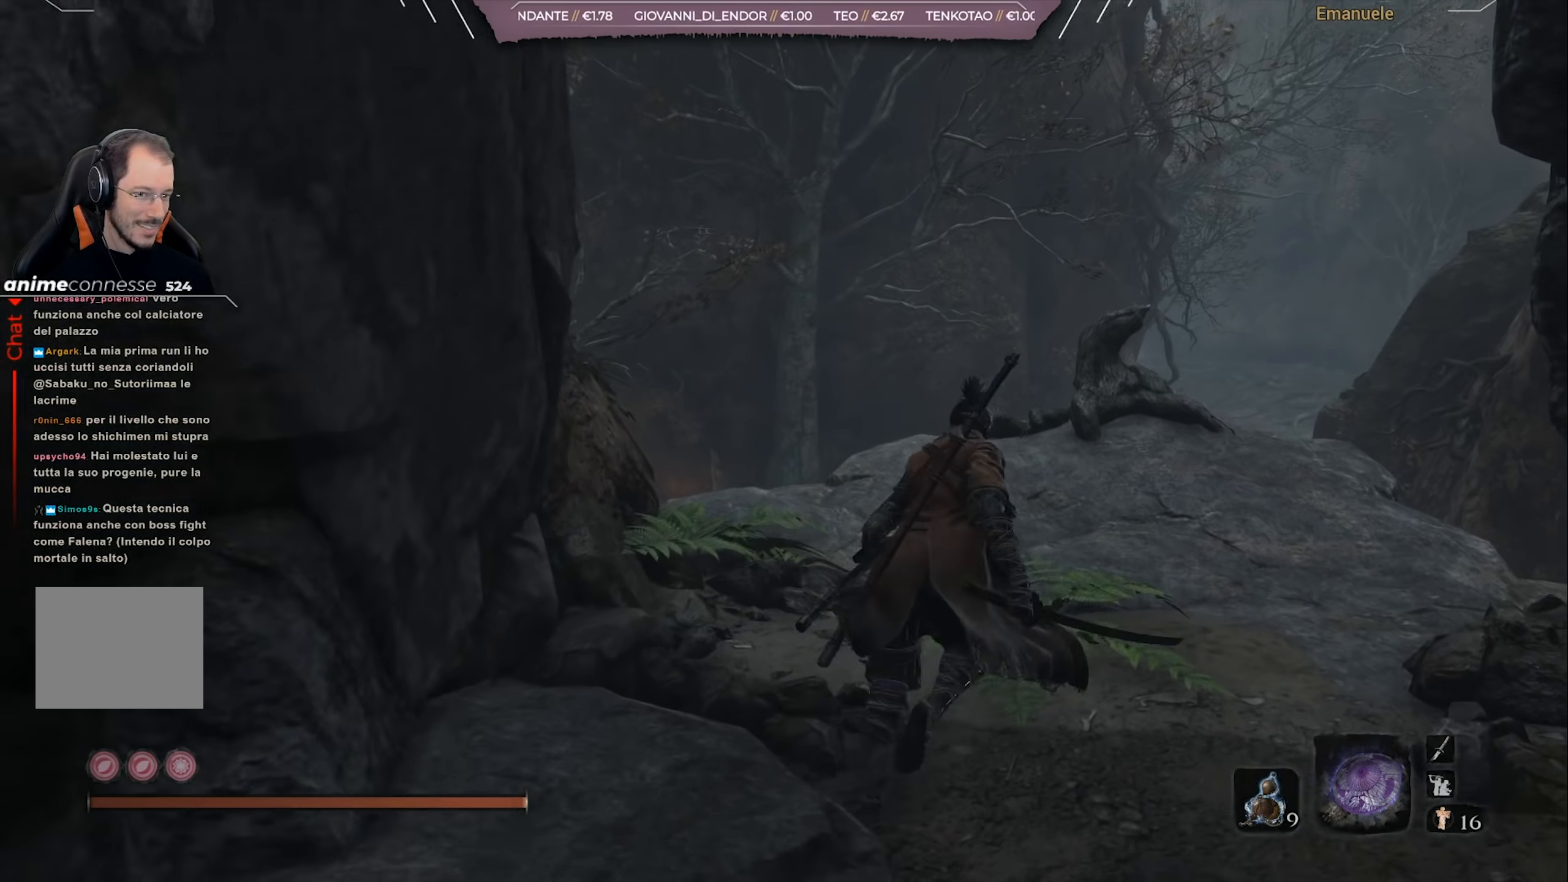
{"buttons": [], "left_stick": "up", "right_stick": "down", "events": [[100, "right_stick", "center"], [134, "CIRCLE", "up"], [300, "right_stick", "down"]]}
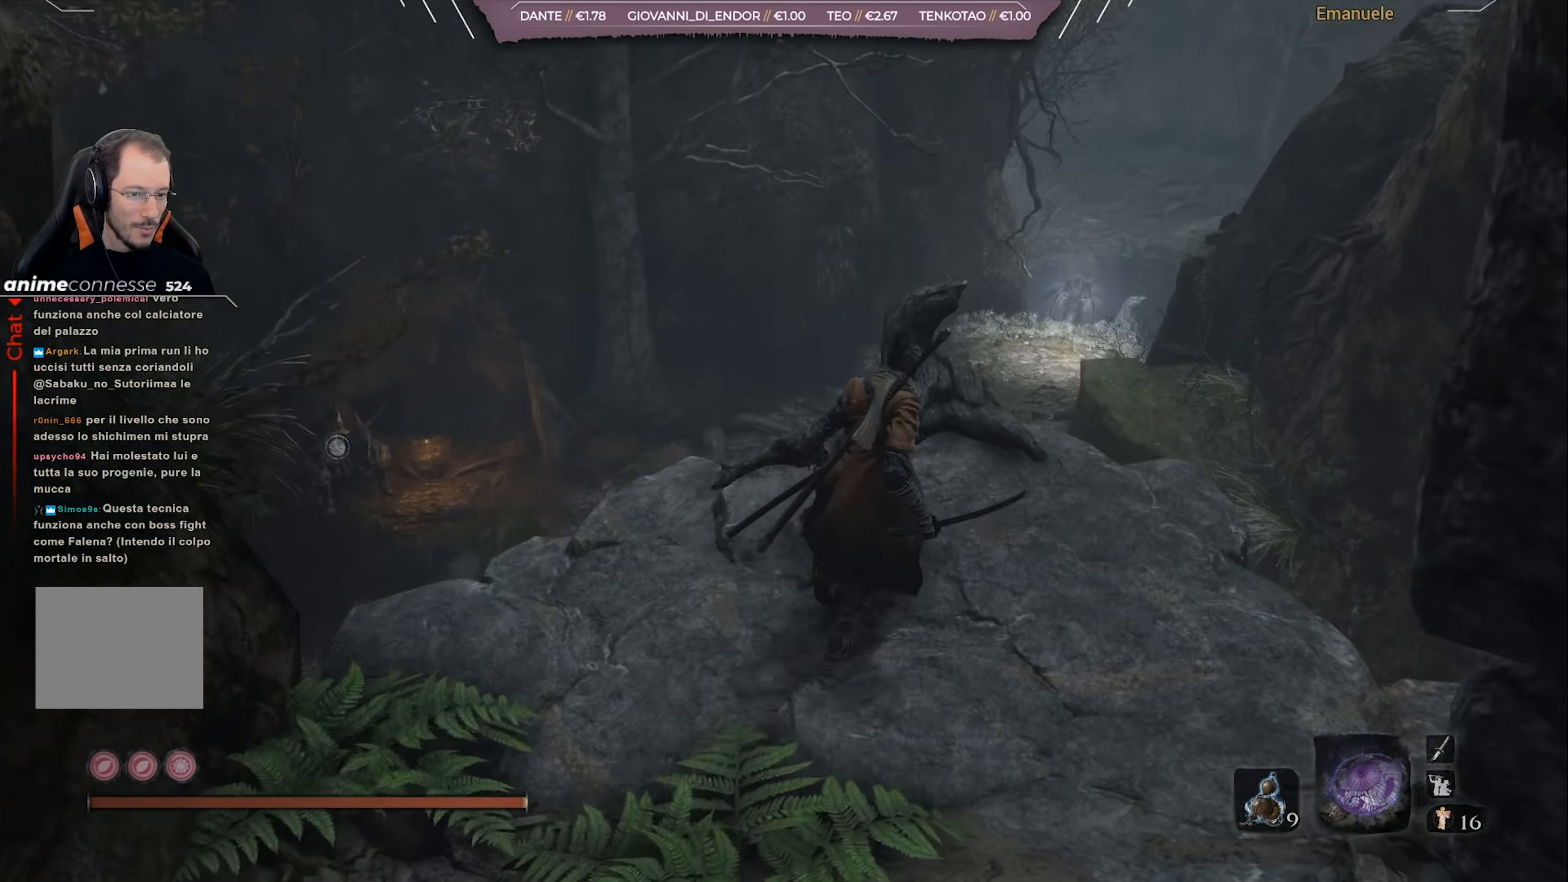
{"buttons": [], "left_stick": "center", "right_stick": "center", "events": [[166, "right_stick", "center"], [233, "left_stick", "center"], [299, "right_stick", "down"], [433, "right_stick", "center"]]}
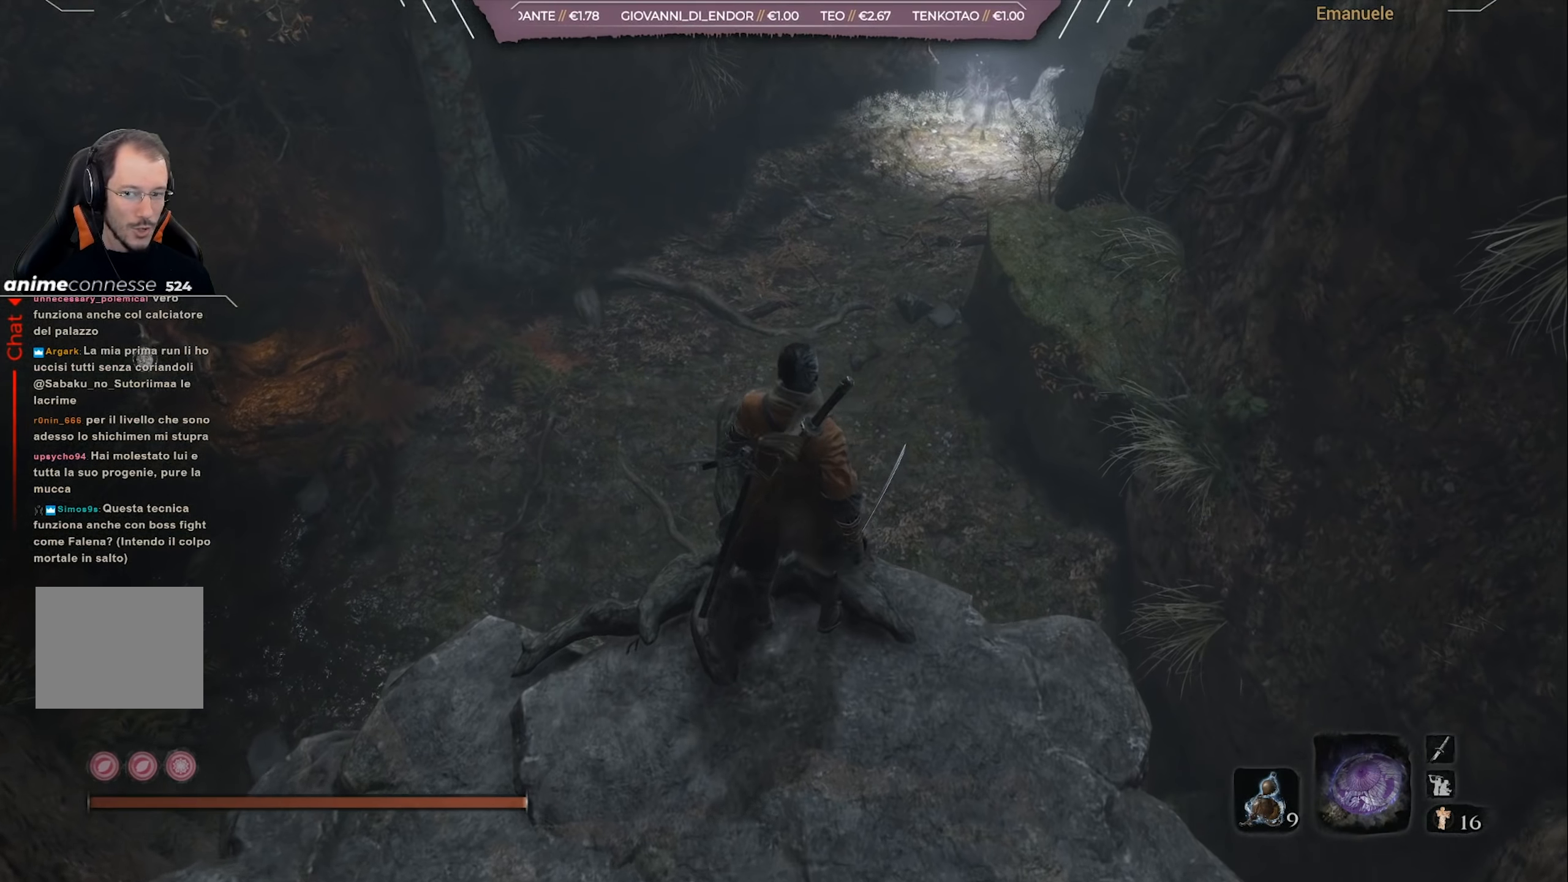
{"buttons": [], "left_stick": "center", "right_stick": "center", "events": [[200, "right_stick", "down-left"], [400, "right_stick", "center"]]}
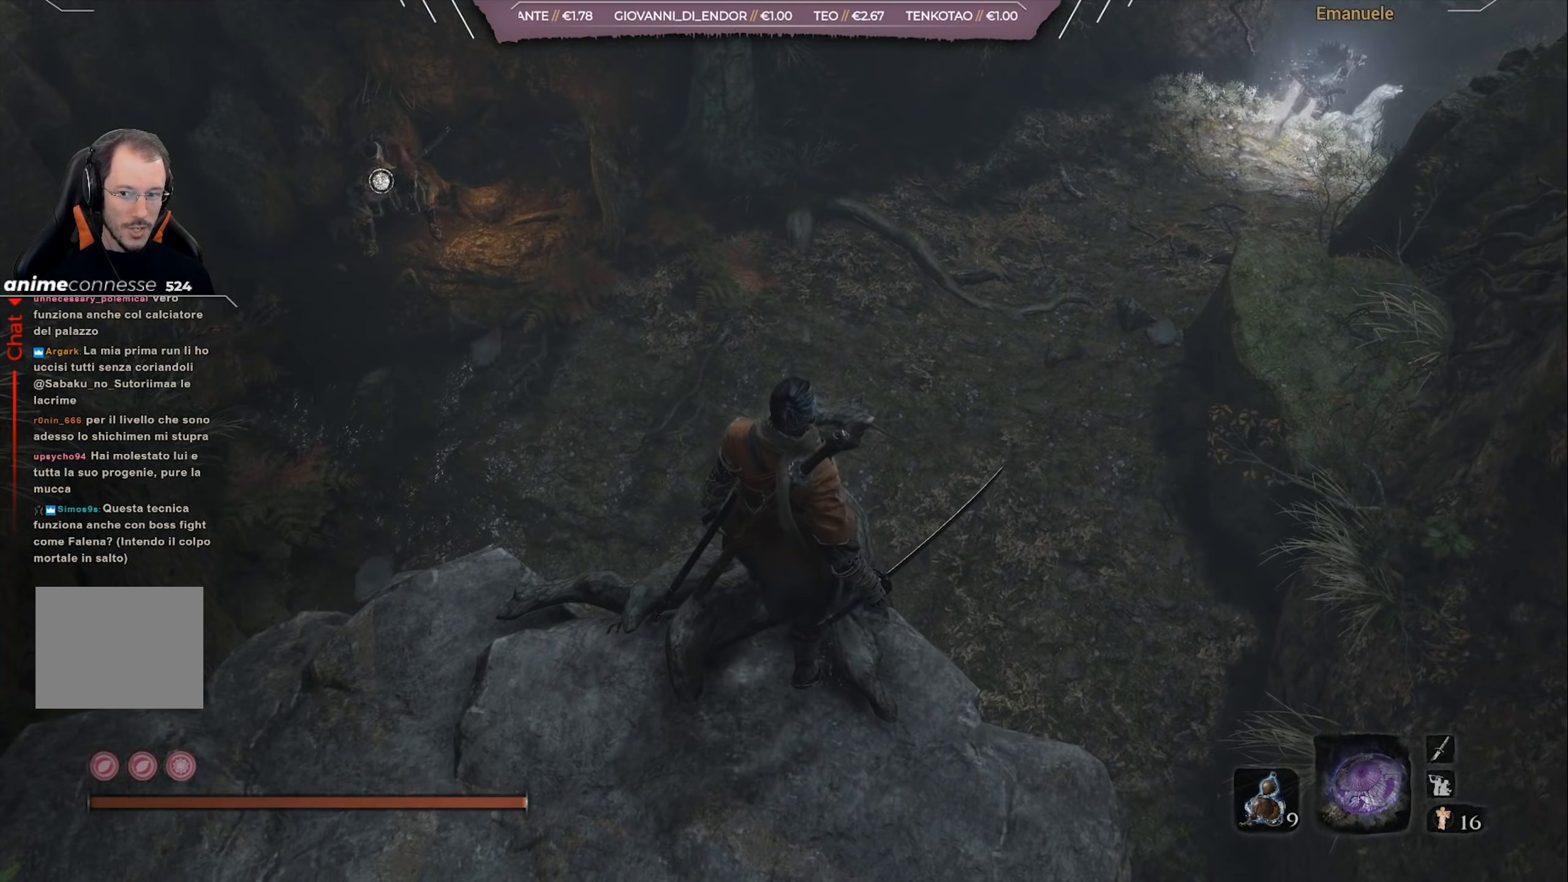
{"buttons": [], "left_stick": "center", "right_stick": "center", "events": []}
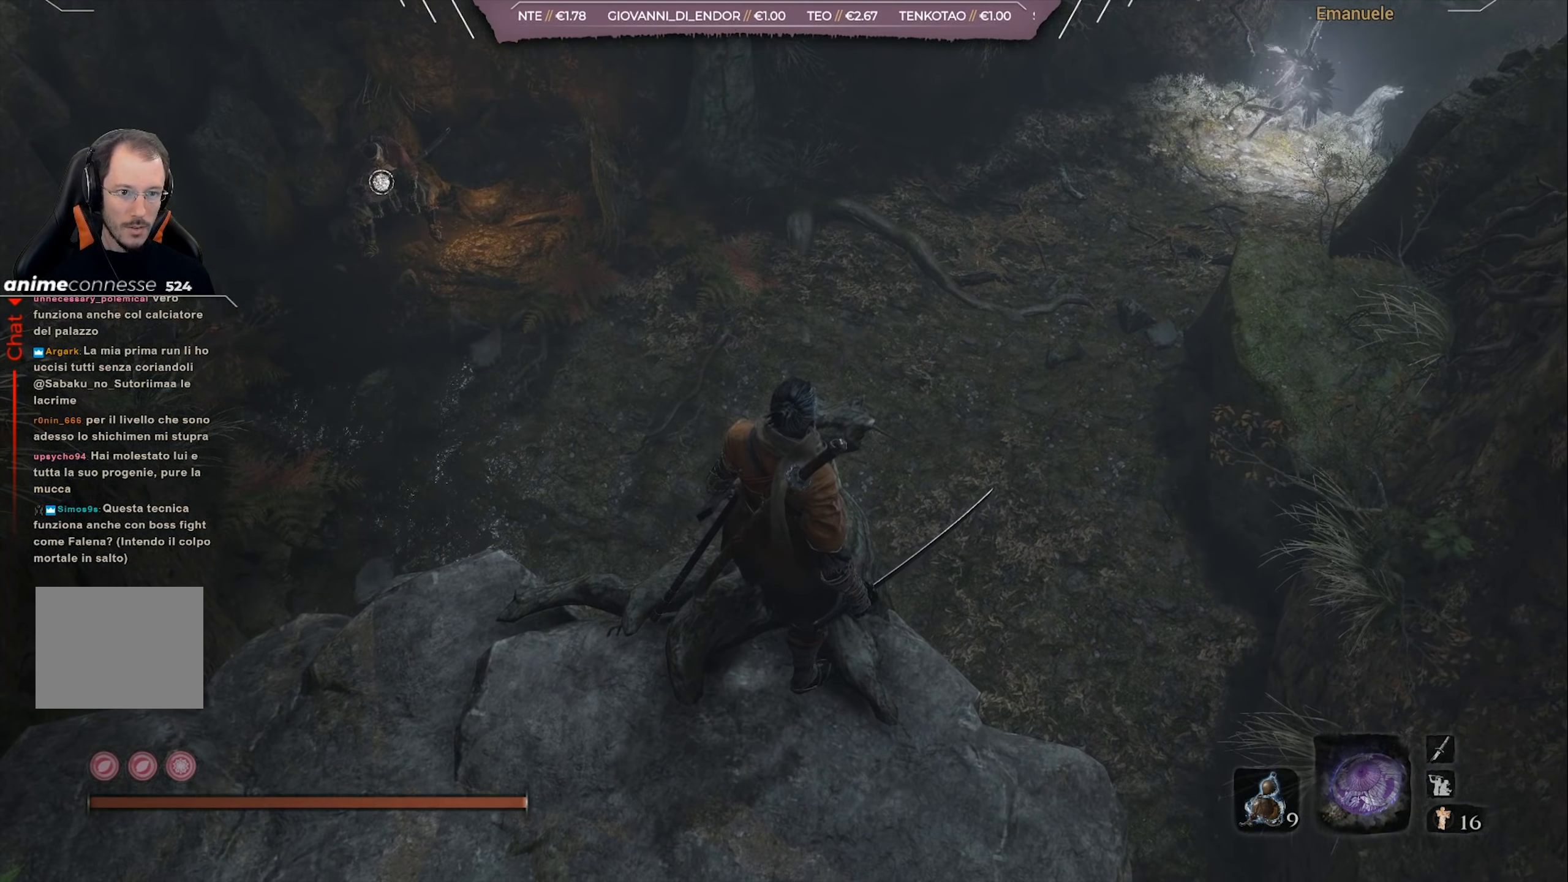
{"buttons": [], "left_stick": "up-left", "right_stick": "center", "events": [[233, "R3", "down"], [300, "R3", "up"], [500, "left_stick", "up-left"]]}
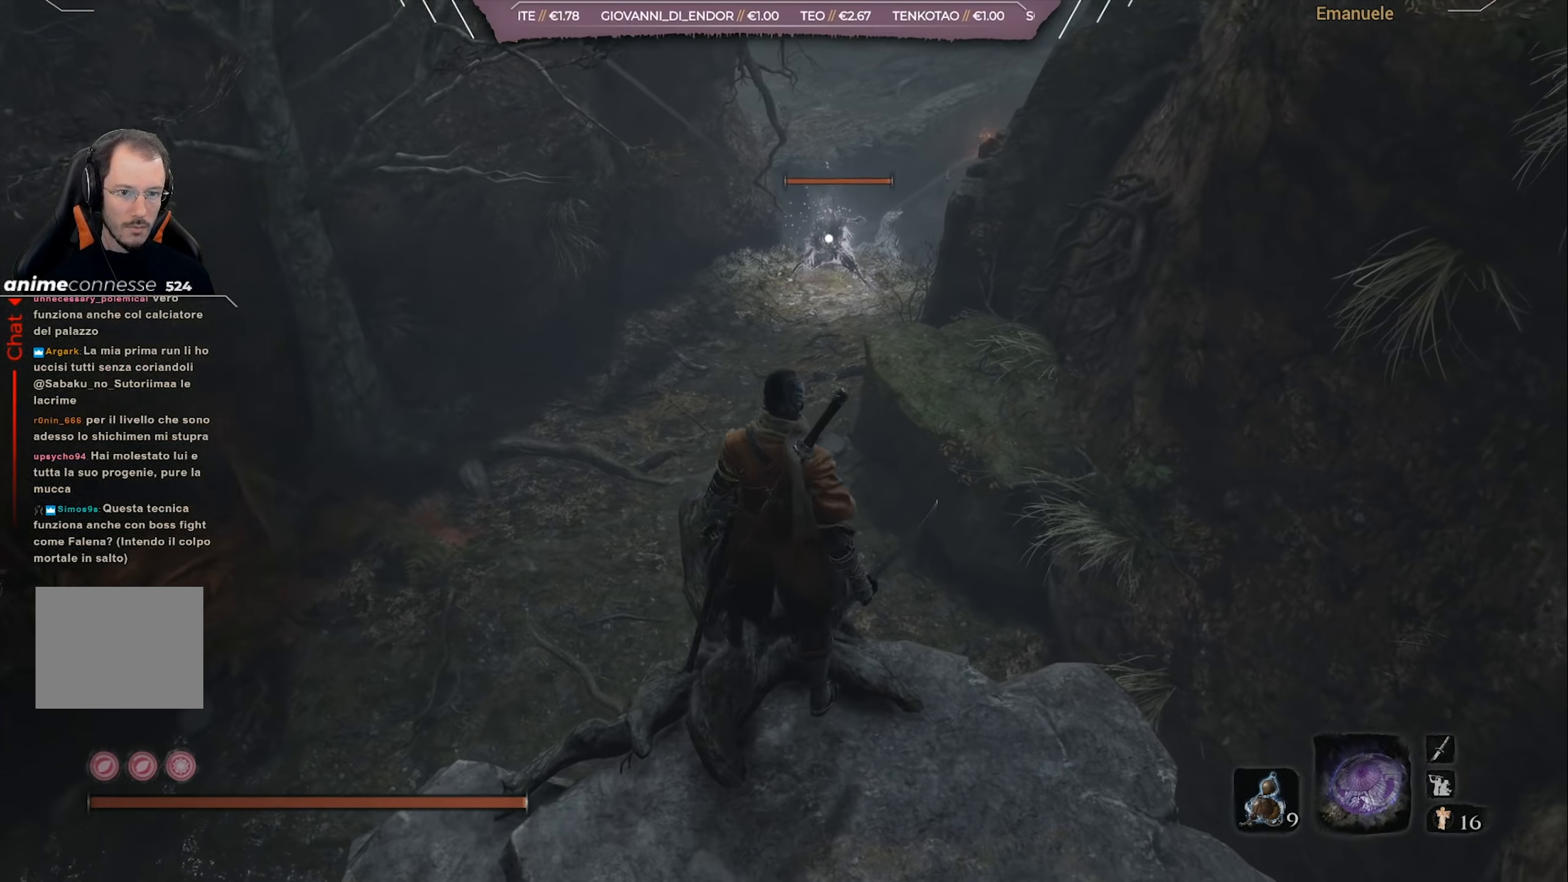
{"buttons": [], "left_stick": "up-left", "right_stick": "center", "events": []}
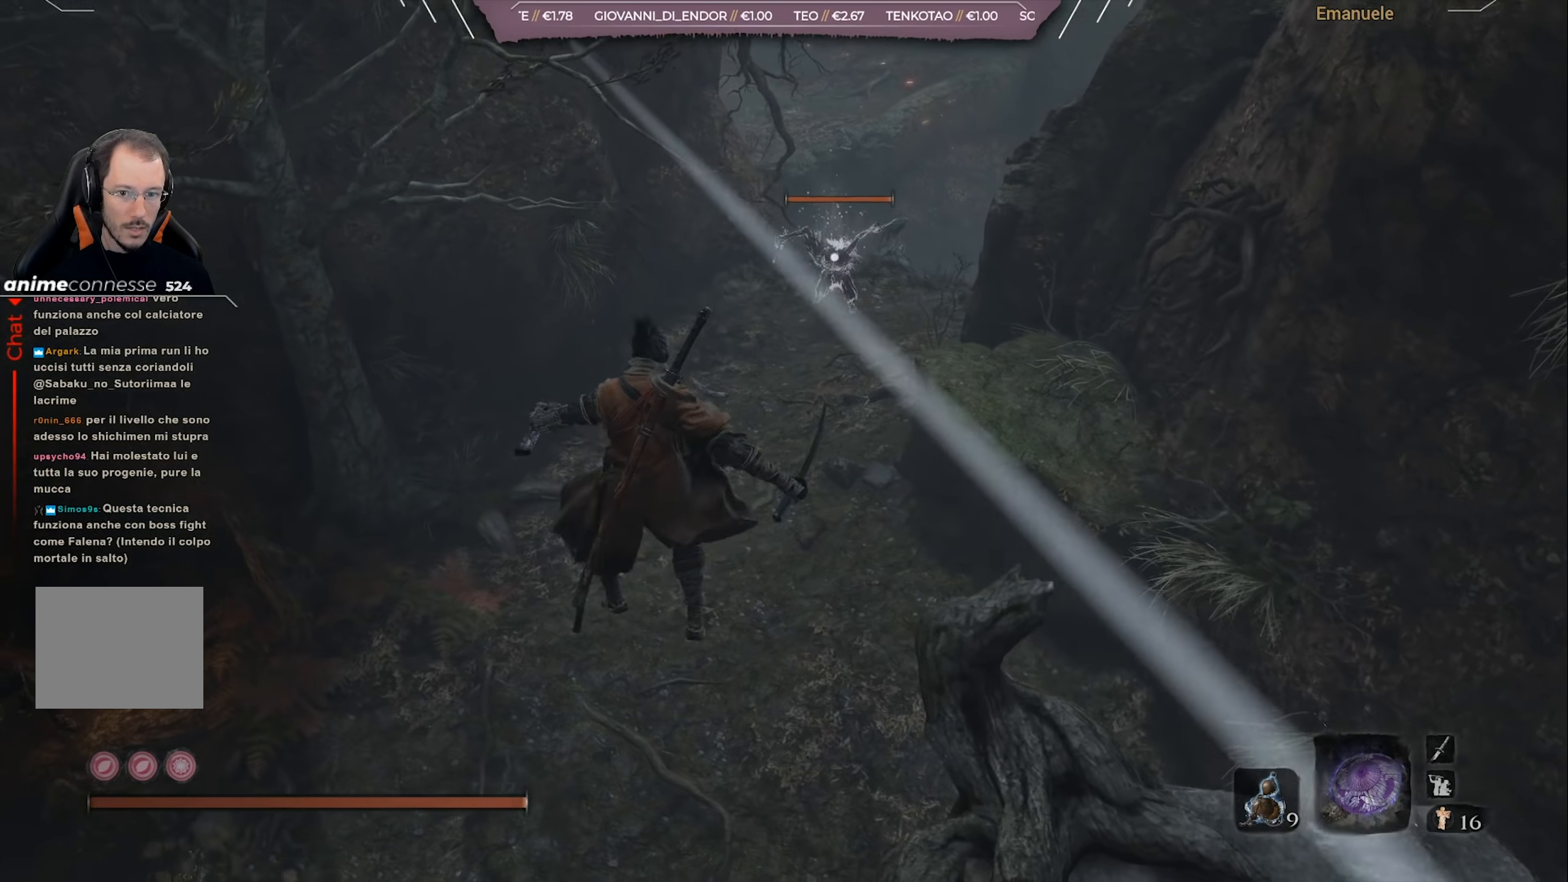
{"buttons": [], "left_stick": "up-left", "right_stick": "center", "events": []}
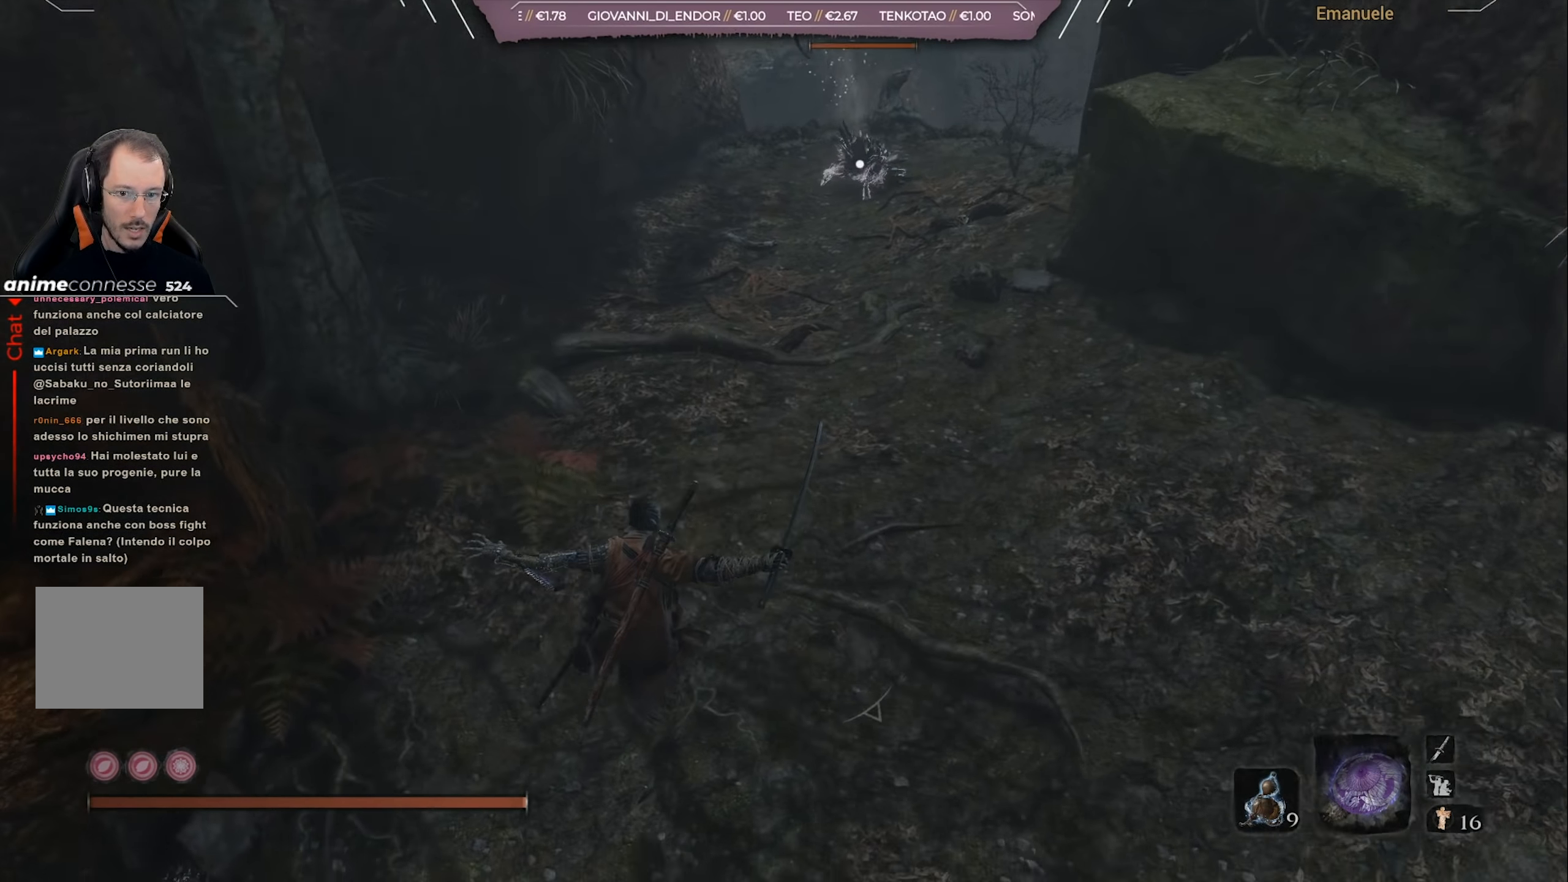
{"buttons": [], "left_stick": "up", "right_stick": "center", "events": [[367, "left_stick", "up"]]}
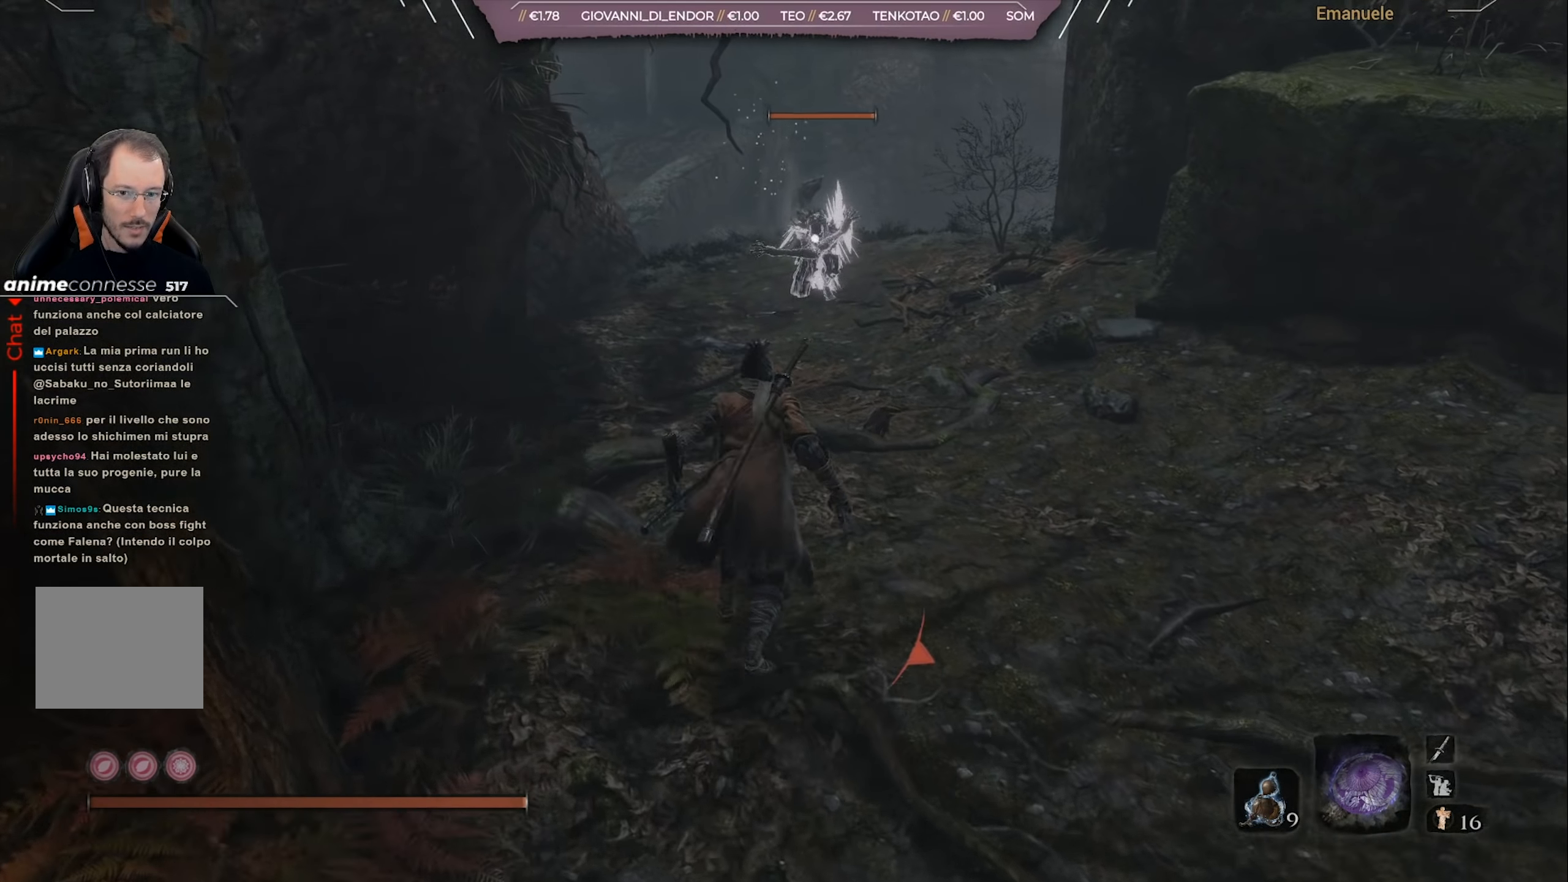
{"buttons": [], "left_stick": "up-right", "right_stick": "center", "events": [[66, "left_stick", "up-right"]]}
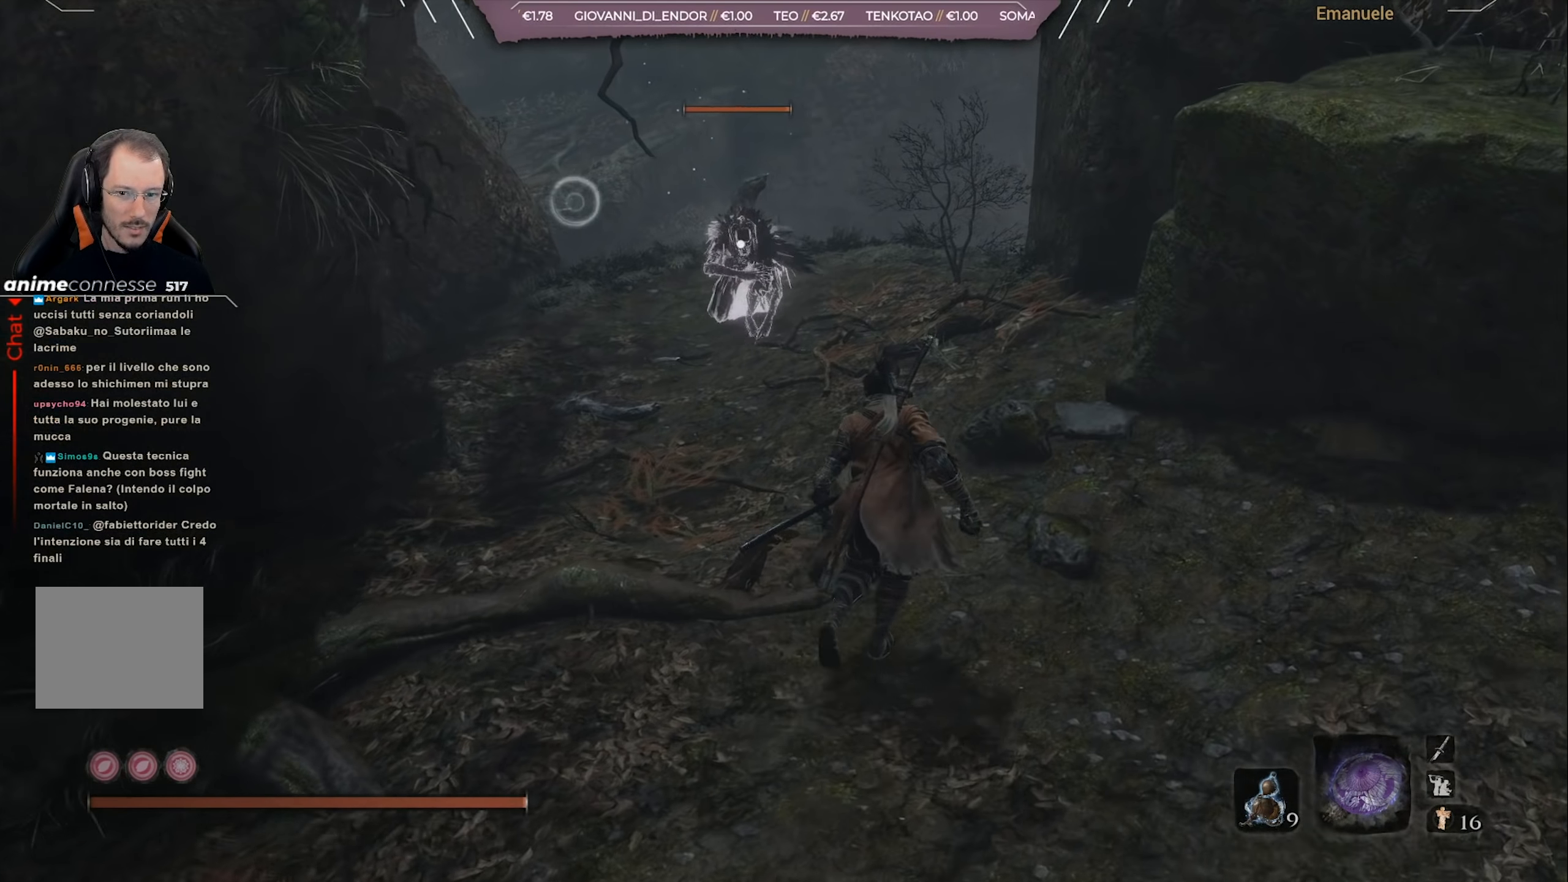
{"buttons": [], "left_stick": "up", "right_stick": "center", "events": [[34, "left_stick", "up"], [401, "R1", "down"], [501, "R1", "up"]]}
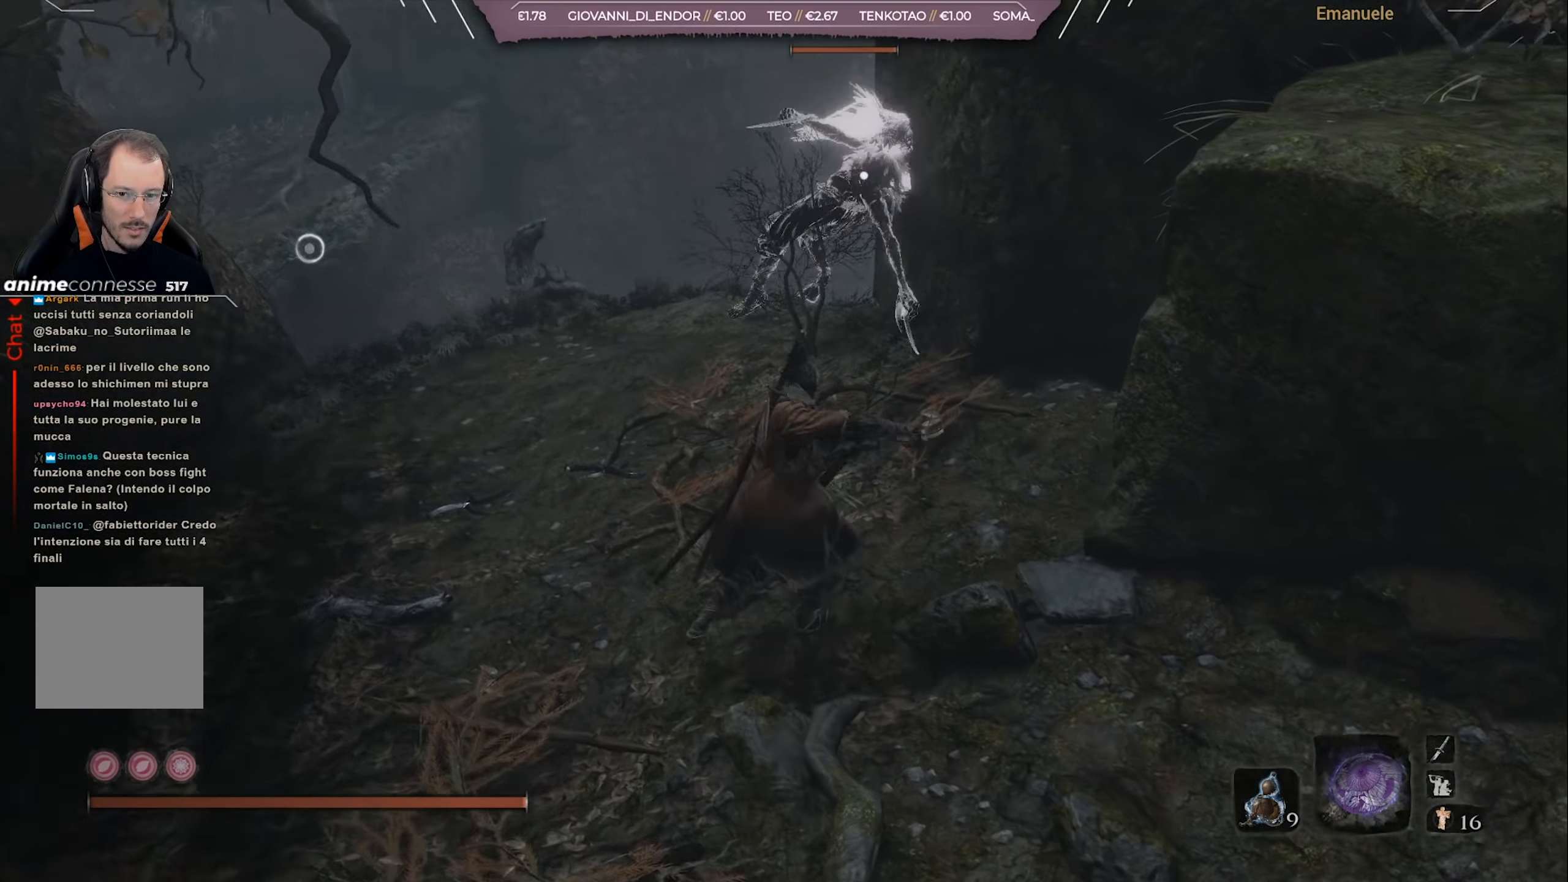
{"buttons": ["R1"], "left_stick": "up", "right_stick": "center", "events": [[233, "R1", "down"], [300, "R1", "up"], [367, "R1", "down"]]}
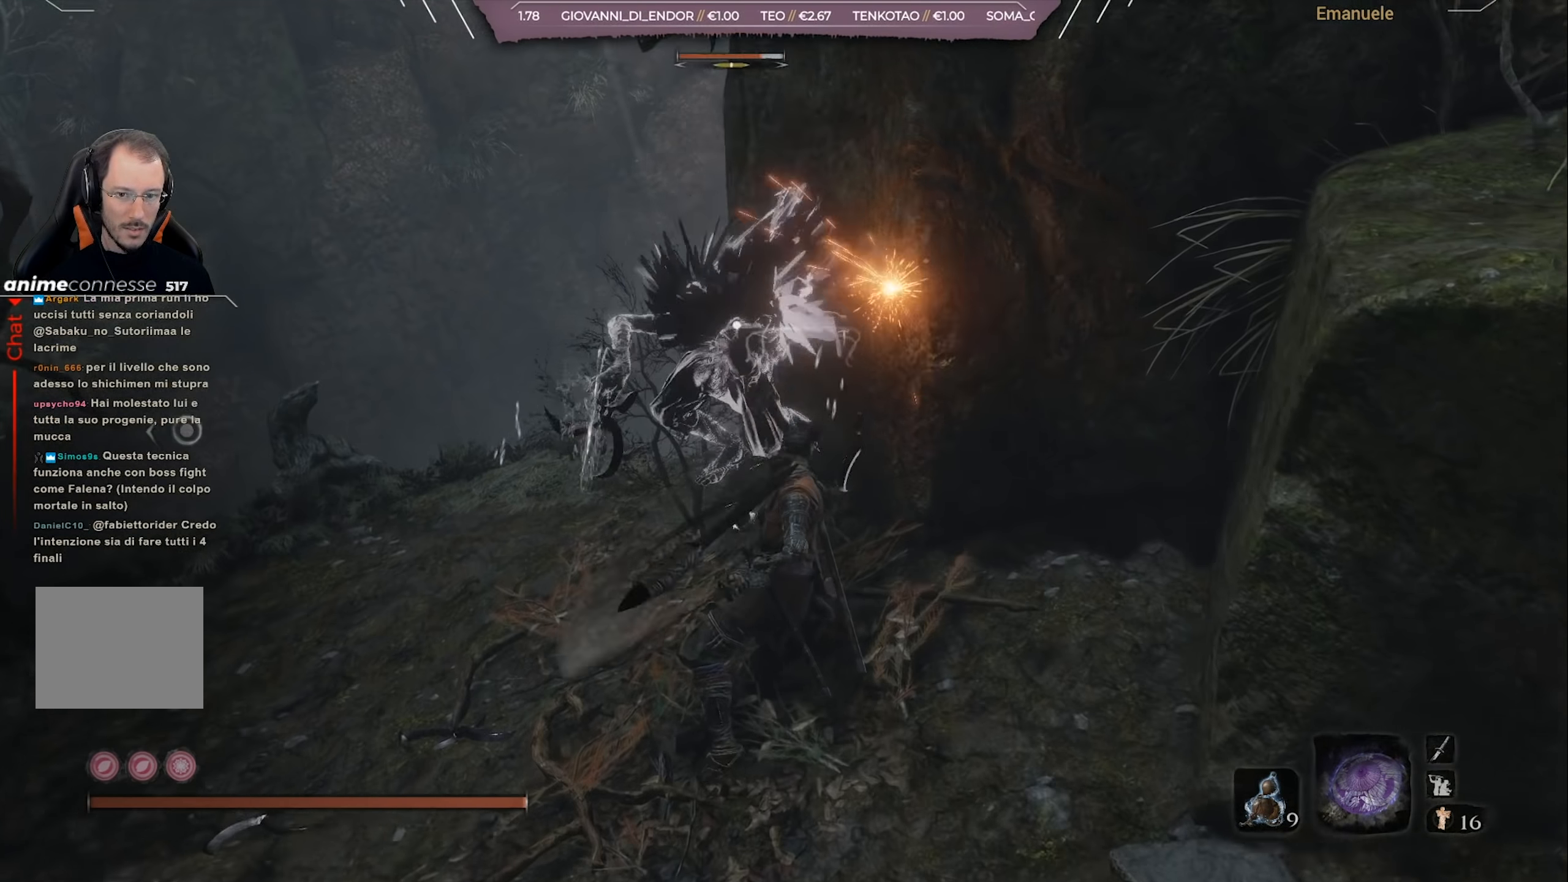
{"buttons": [], "left_stick": "up", "right_stick": "center", "events": [[134, "R1", "up"], [234, "R1", "down"], [434, "R1", "up"]]}
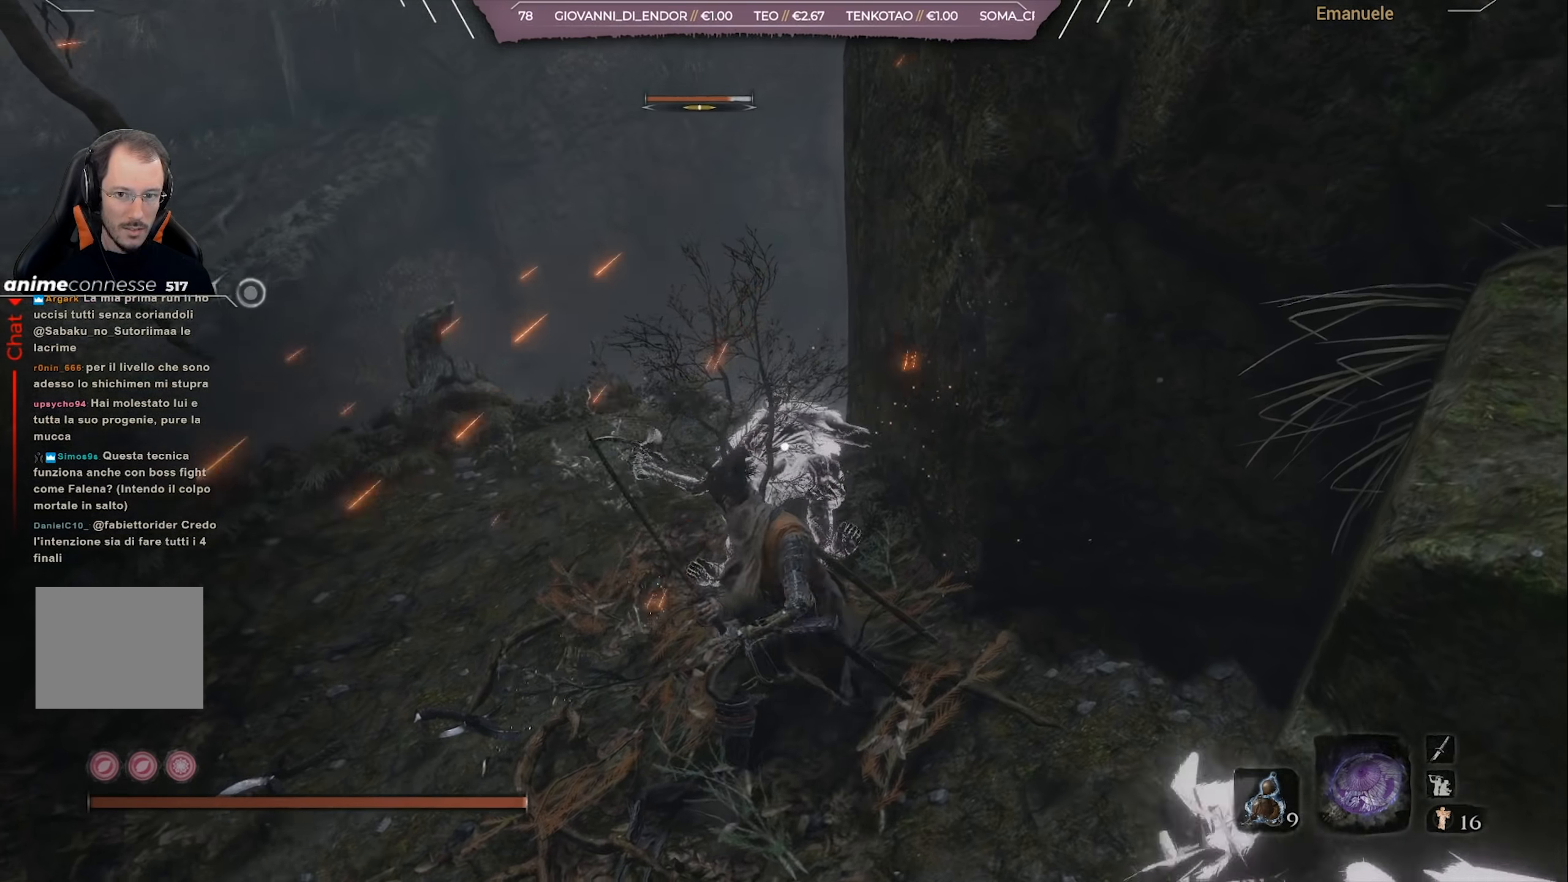
{"buttons": ["R1"], "left_stick": "up", "right_stick": "center", "events": [[167, "R1", "down"], [400, "R1", "up"], [500, "R1", "down"]]}
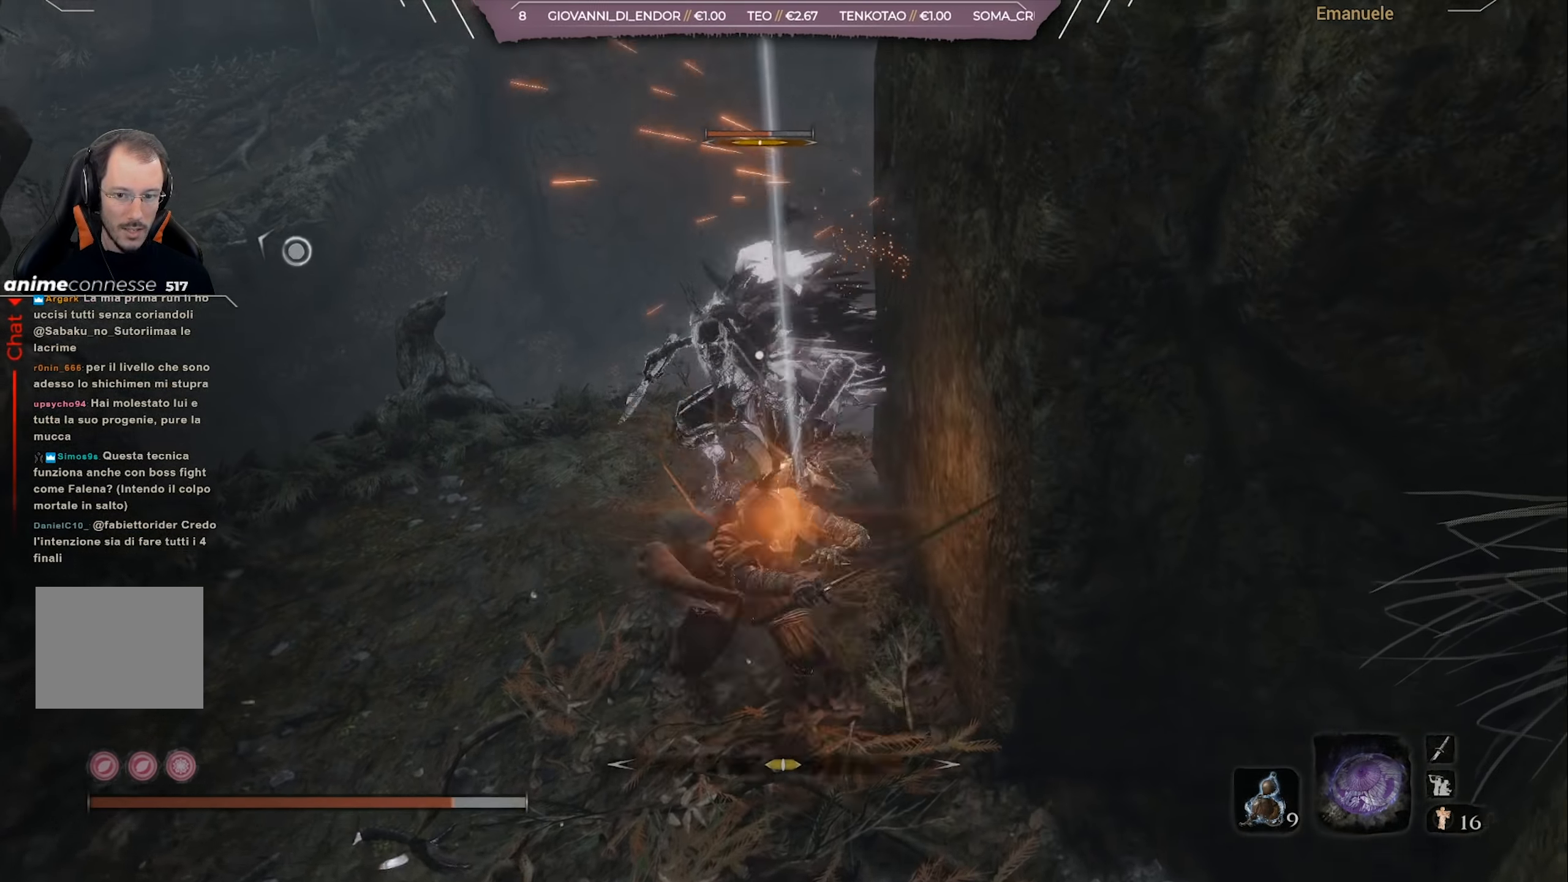
{"buttons": ["CIRCLE"], "left_stick": "up-left", "right_stick": "center", "events": [[17, "left_stick", "up-left"], [101, "R1", "up"], [167, "R1", "down"], [234, "R1", "up"], [334, "R1", "down"], [401, "R1", "up"], [501, "CIRCLE", "down"]]}
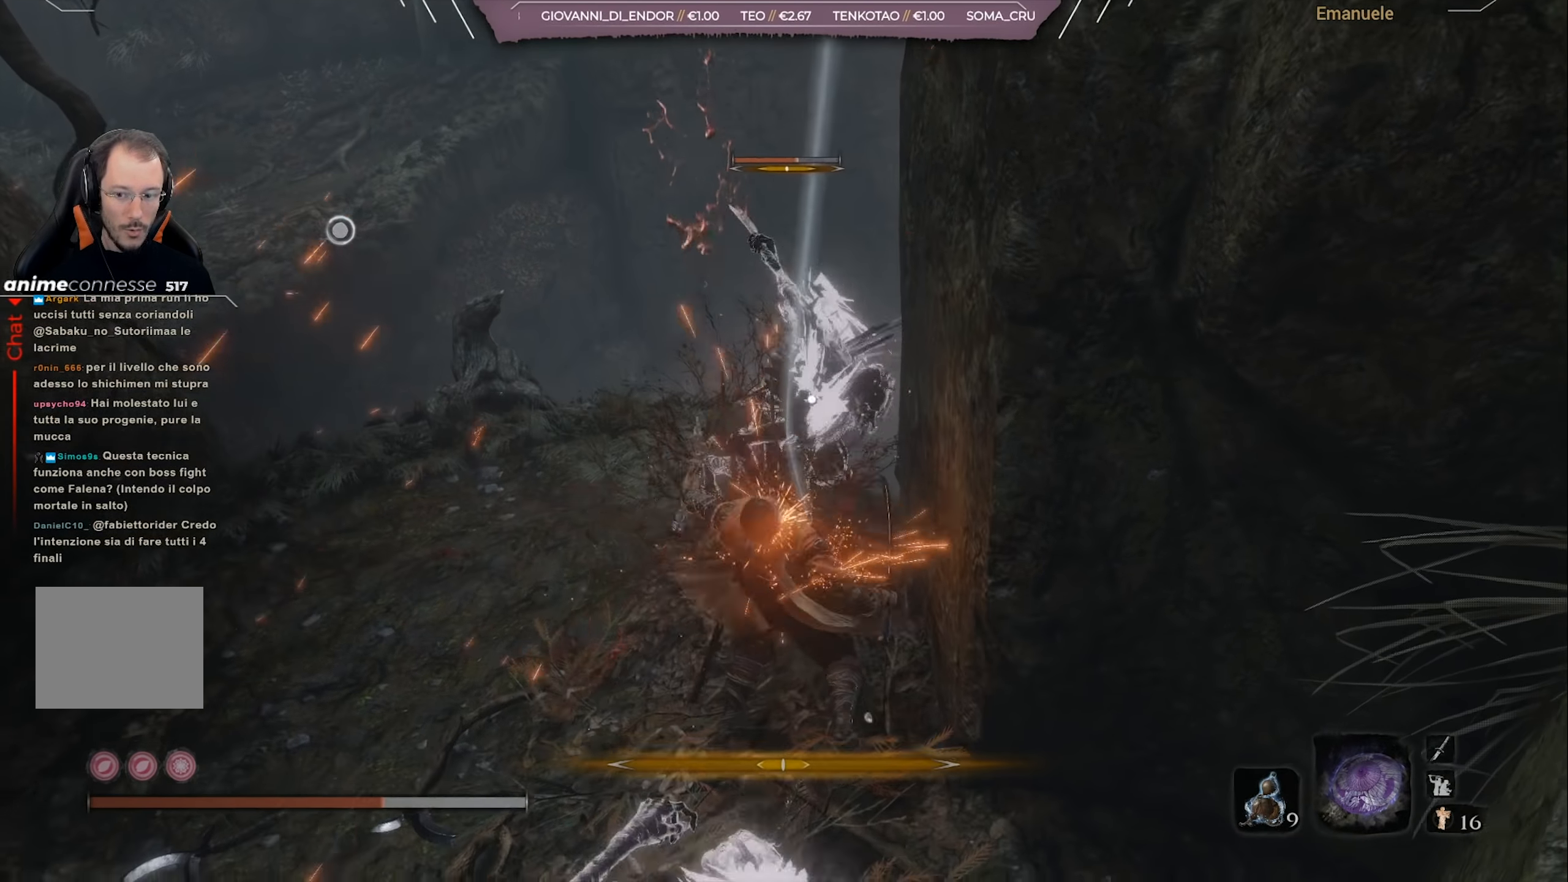
{"buttons": [], "left_stick": "down", "right_stick": "center", "events": [[67, "left_stick", "down-left"], [100, "CIRCLE", "up"], [217, "left_stick", "down"], [300, "R3", "down"], [367, "R3", "up"]]}
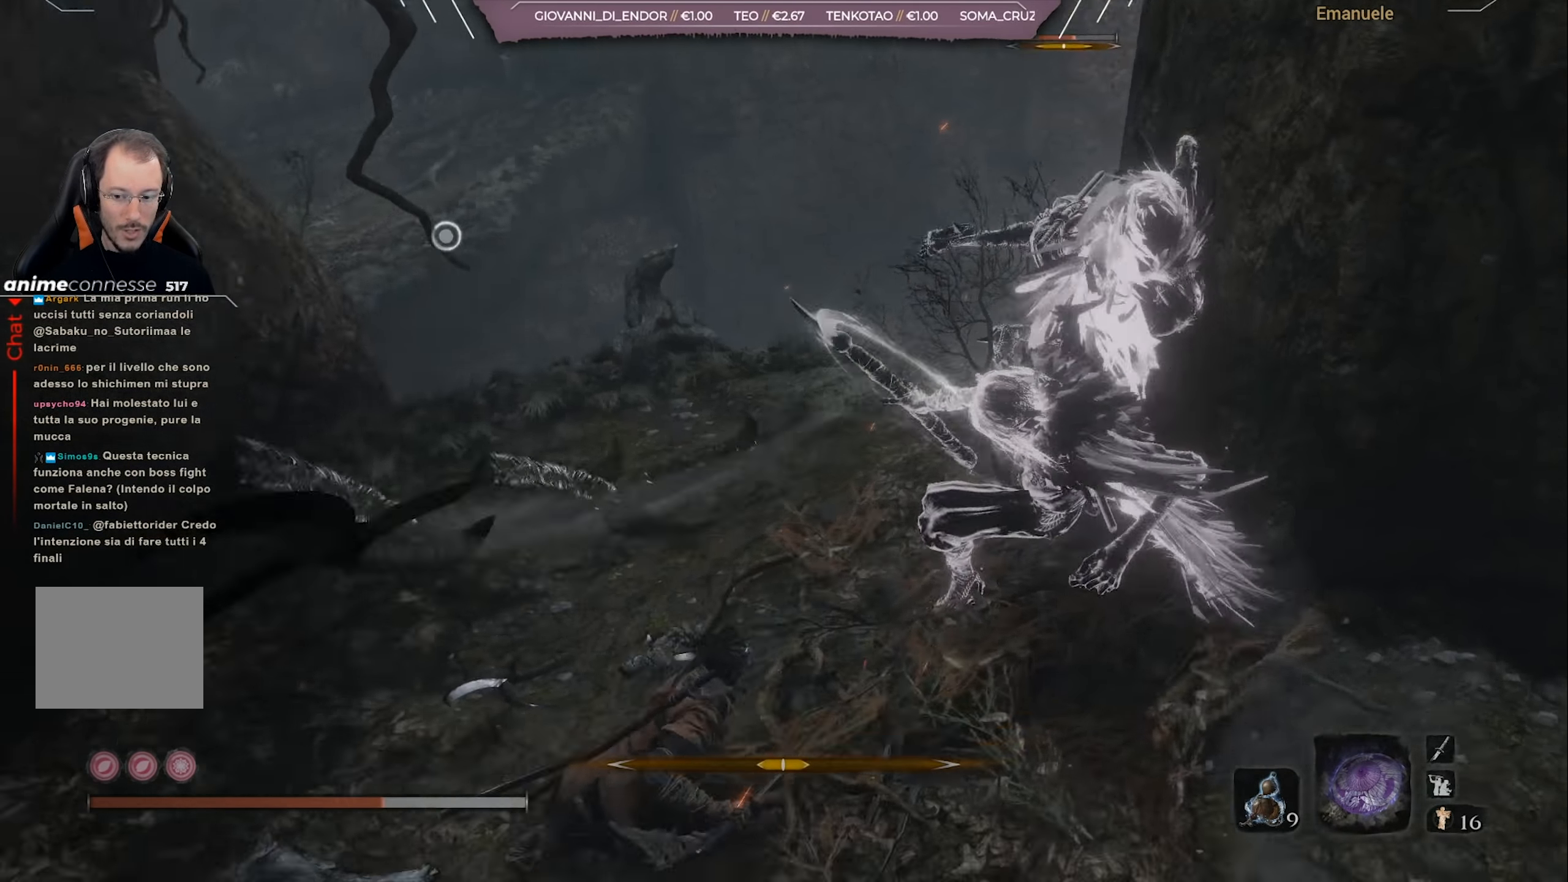
{"buttons": [], "left_stick": "down-right", "right_stick": "center", "events": [[34, "CIRCLE", "down"], [101, "CIRCLE", "up"], [167, "left_stick", "down-right"], [334, "right_stick", "down-right"], [501, "right_stick", "center"]]}
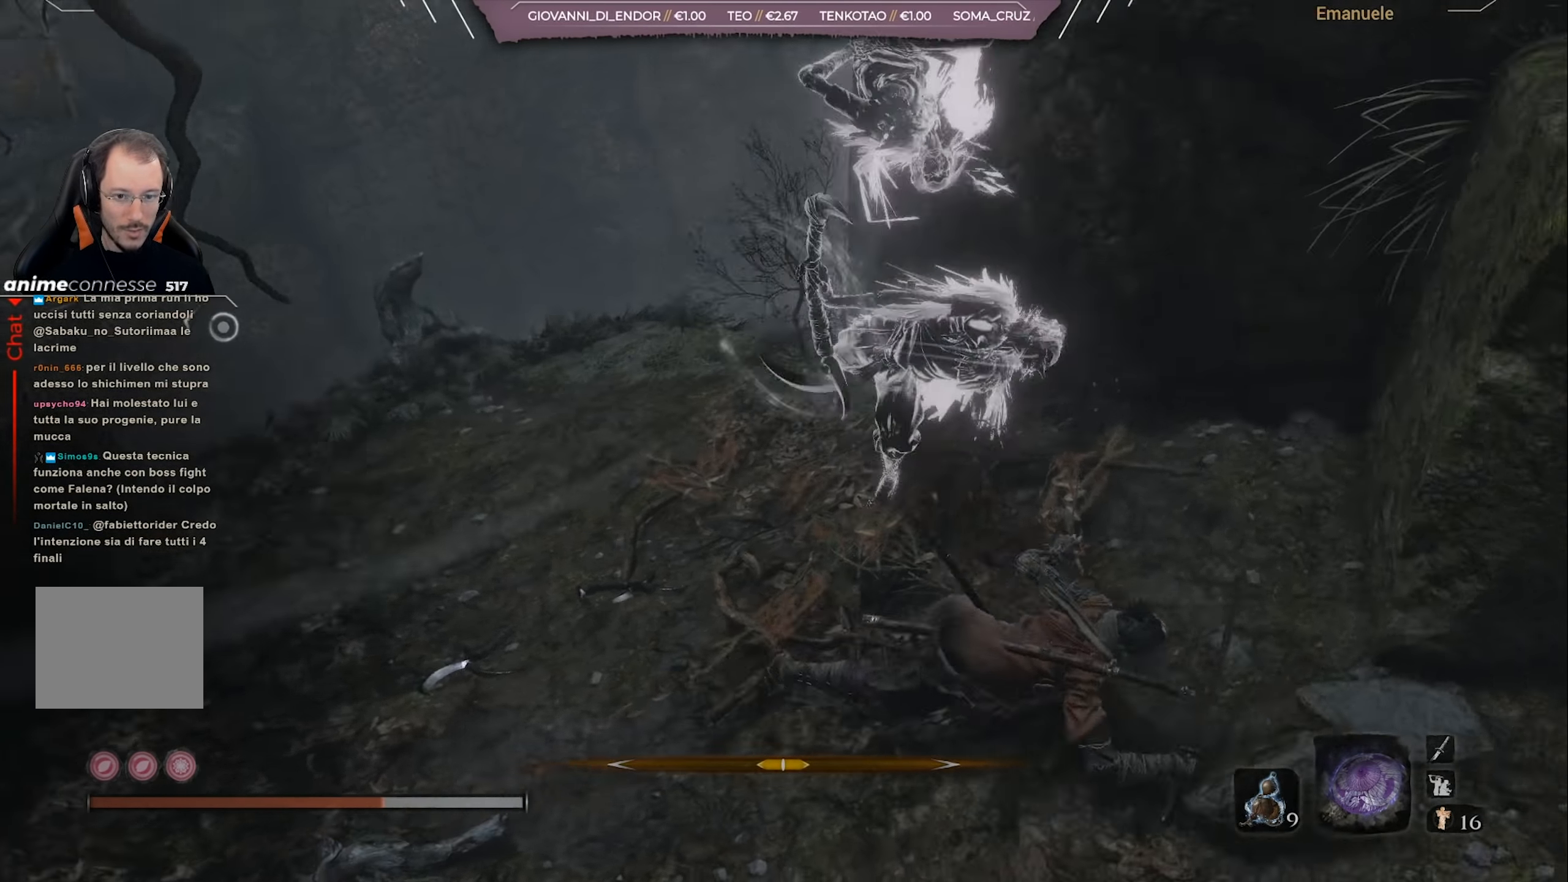
{"buttons": [], "left_stick": "up", "right_stick": "center", "events": [[33, "R1", "down"], [33, "left_stick", "right"], [100, "R1", "up"], [167, "left_stick", "up-right"], [200, "R1", "down"], [267, "R1", "up"], [300, "left_stick", "up"], [334, "R1", "down"], [467, "R1", "up"]]}